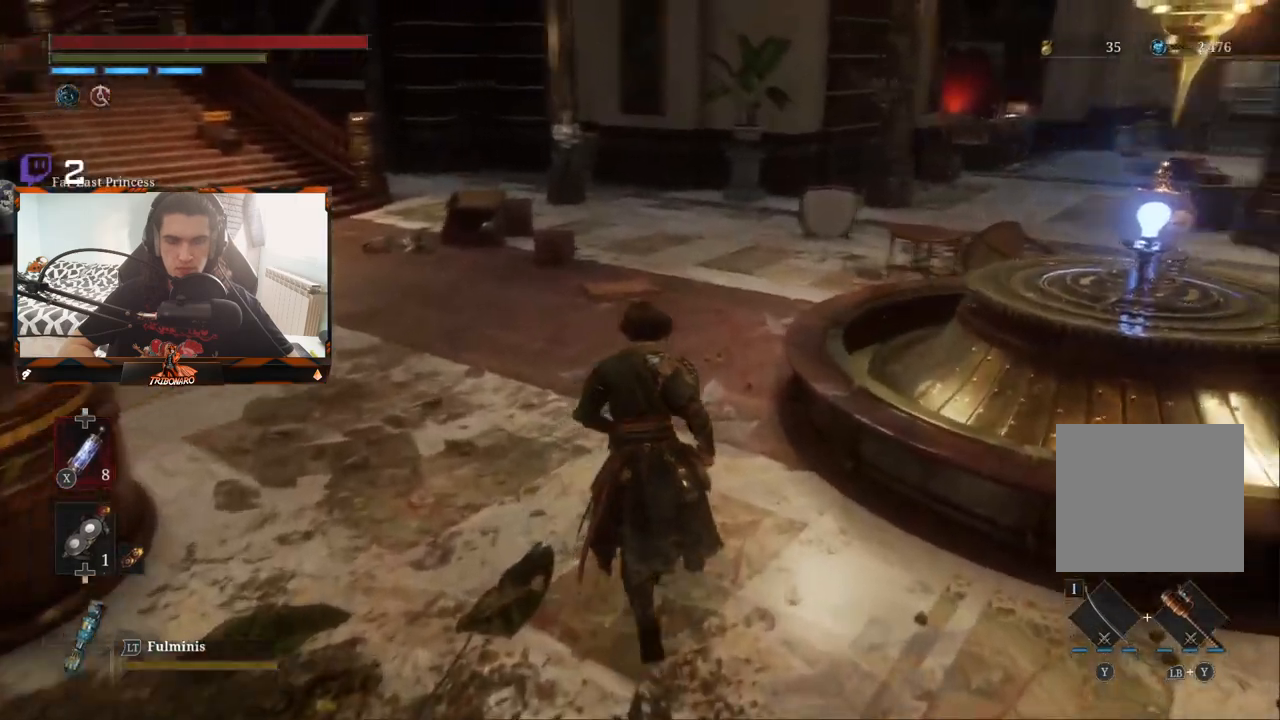
Gameplay with a controller (Xbox layout); each line is a JSON object with the inputs held at the frame after it. "events" lists button and stick changes between this image and that frame as [ms after this image, input, new state], when the widget could be followed in between.
{"buttons": [], "left_stick": "up", "right_stick": "center", "events": [[233, "right_stick", "center"]]}
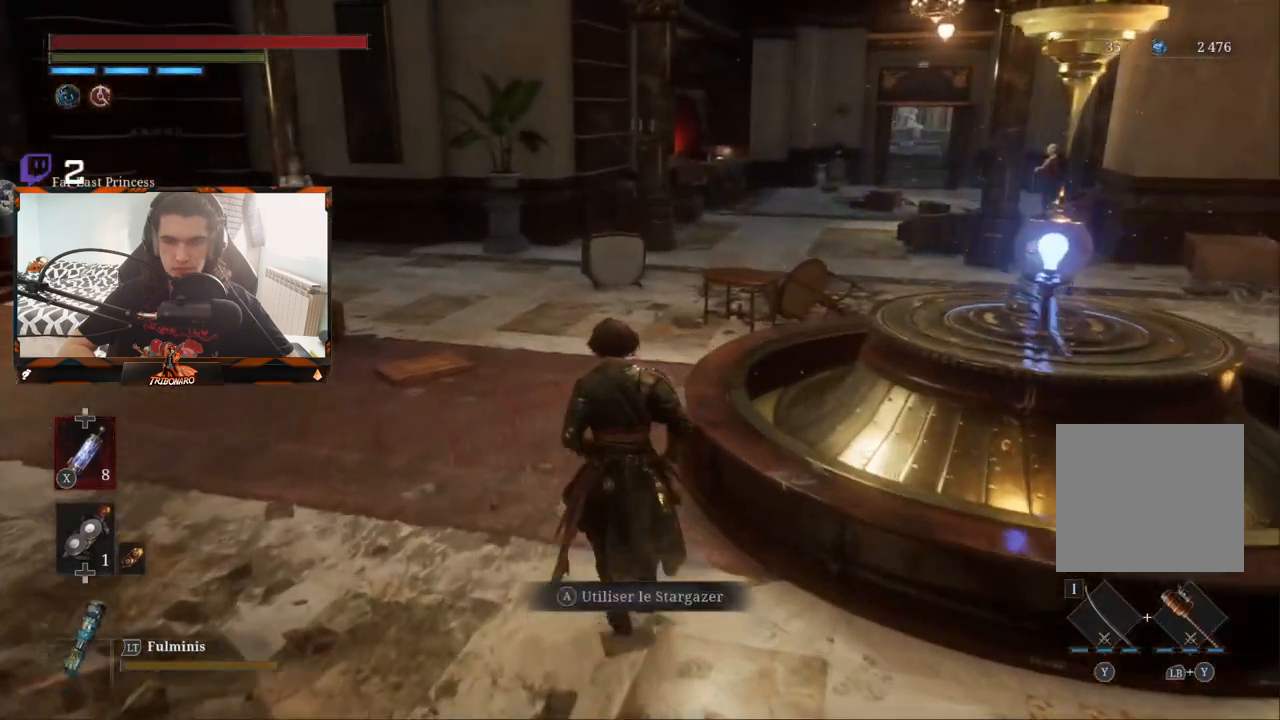
{"buttons": [], "left_stick": "up", "right_stick": "center", "events": []}
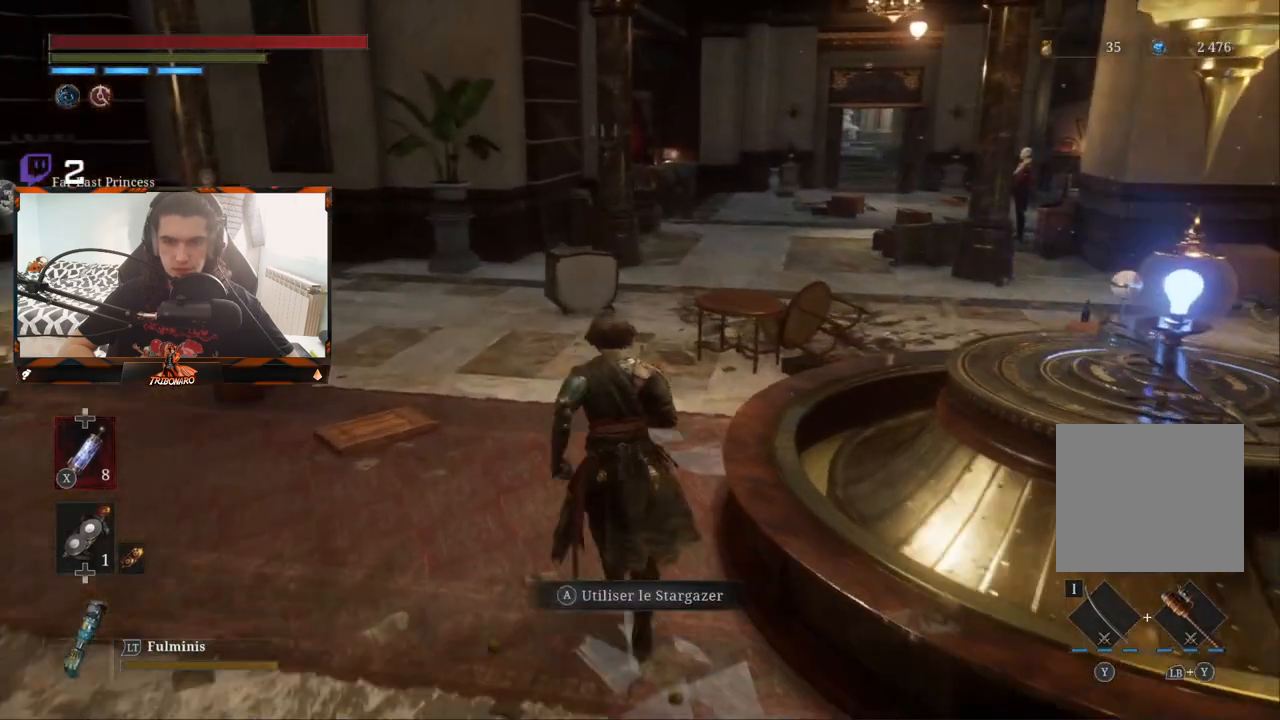
{"buttons": [], "left_stick": "up", "right_stick": "center", "events": []}
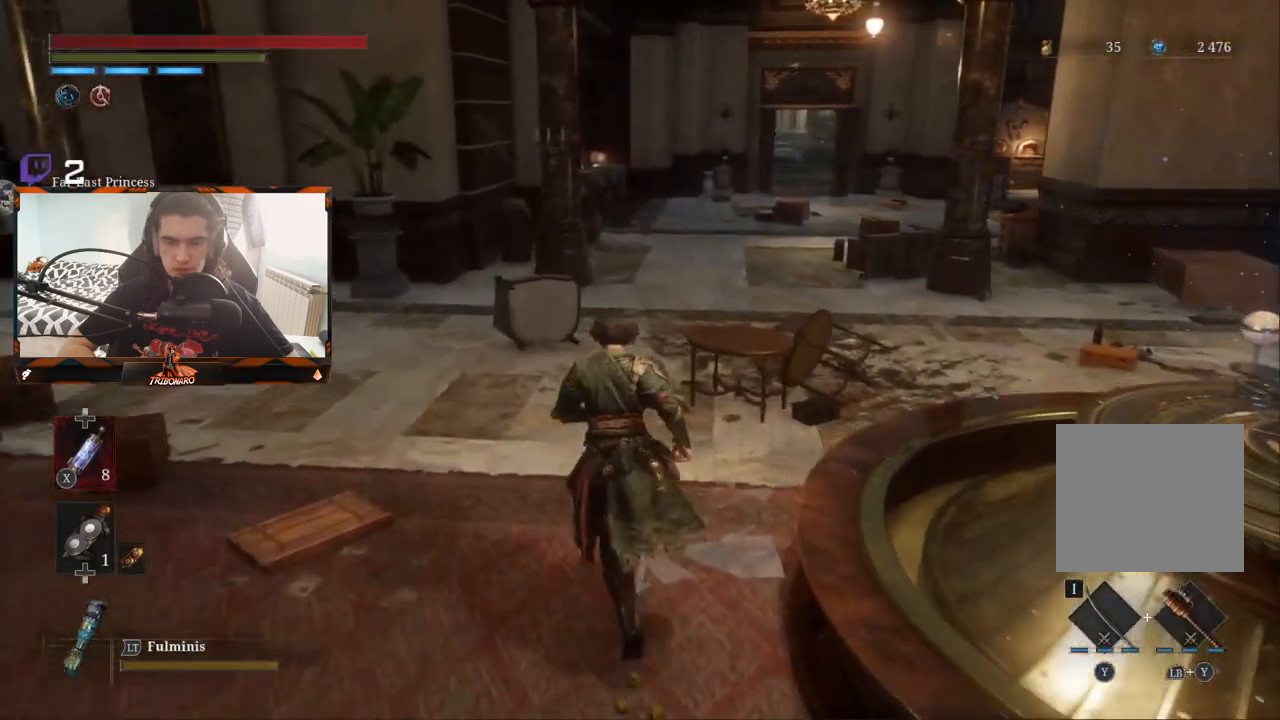
{"buttons": [], "left_stick": "up", "right_stick": "center", "events": []}
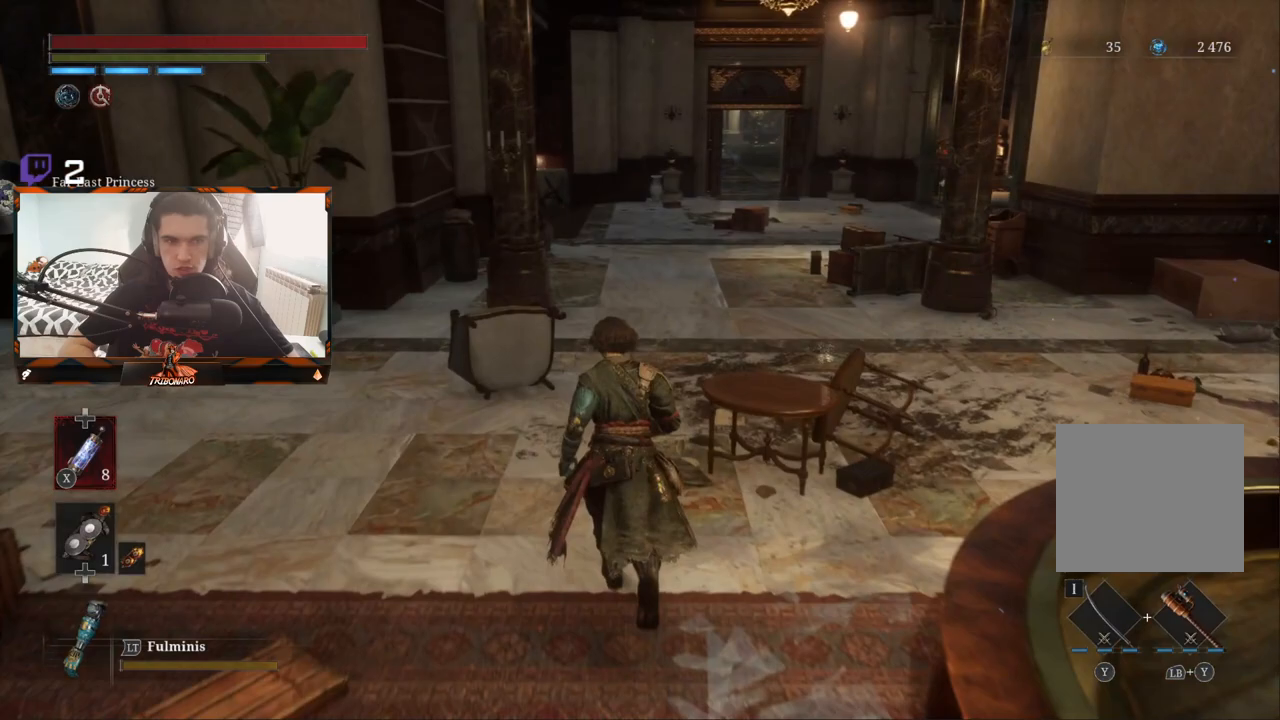
{"buttons": [], "left_stick": "up", "right_stick": "center", "events": []}
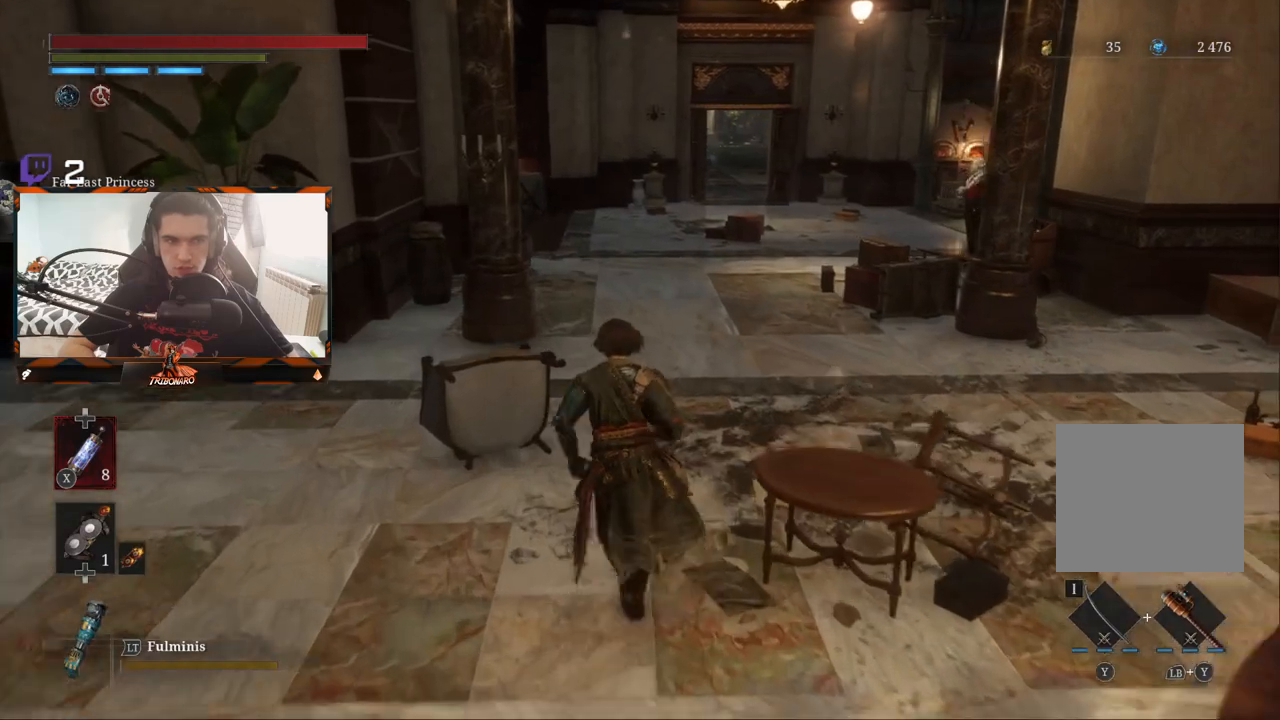
{"buttons": [], "left_stick": "up", "right_stick": "center", "events": [[67, "right_stick", "right"], [317, "right_stick", "center"]]}
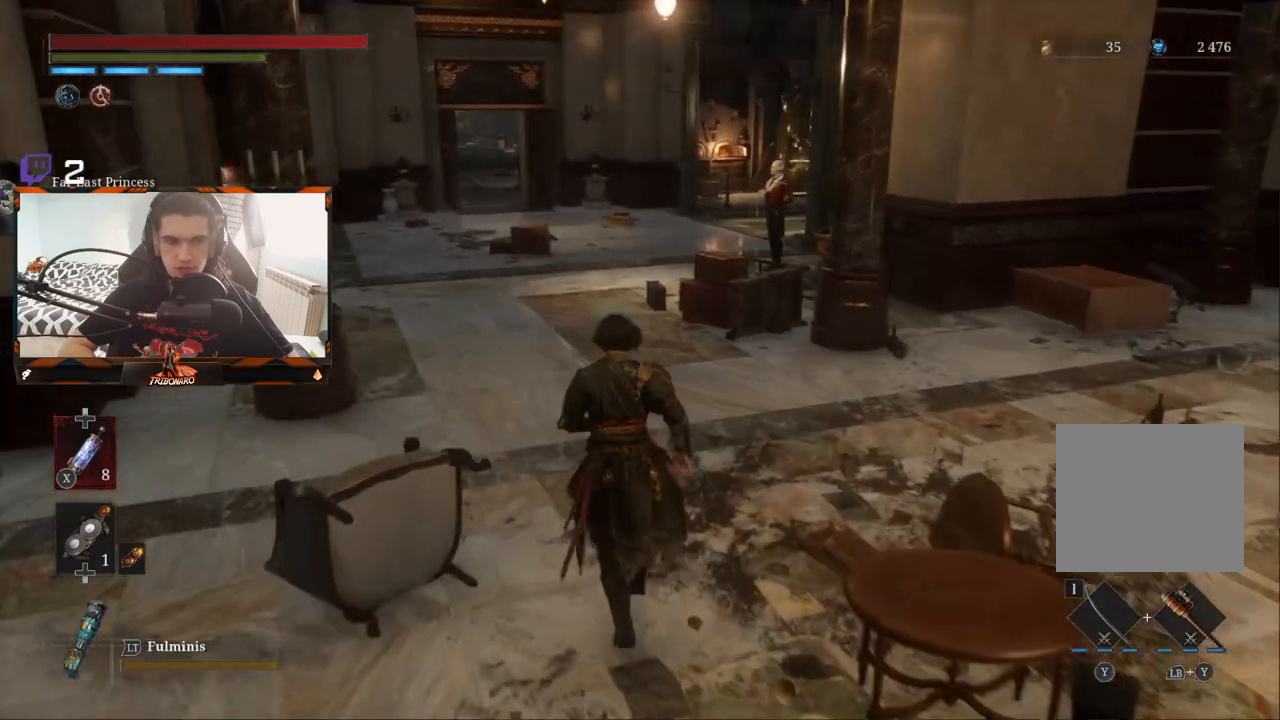
{"buttons": [], "left_stick": "up", "right_stick": "center", "events": []}
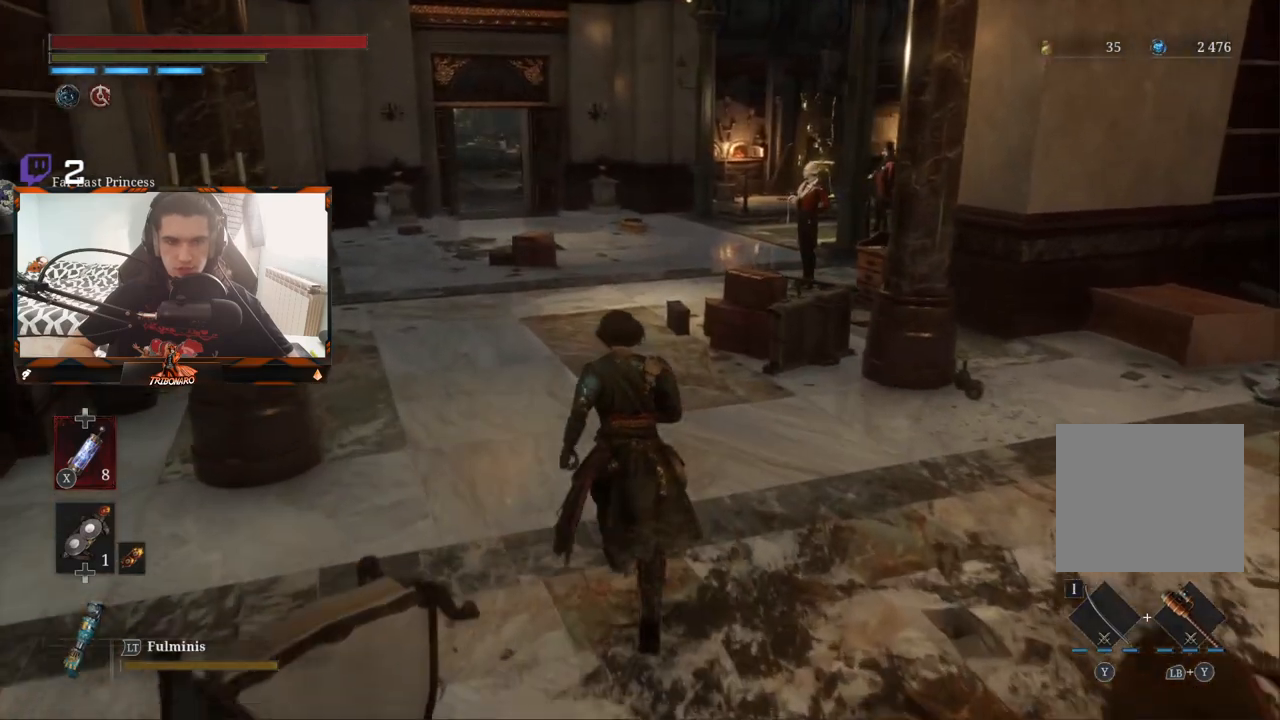
{"buttons": [], "left_stick": "up", "right_stick": "center", "events": []}
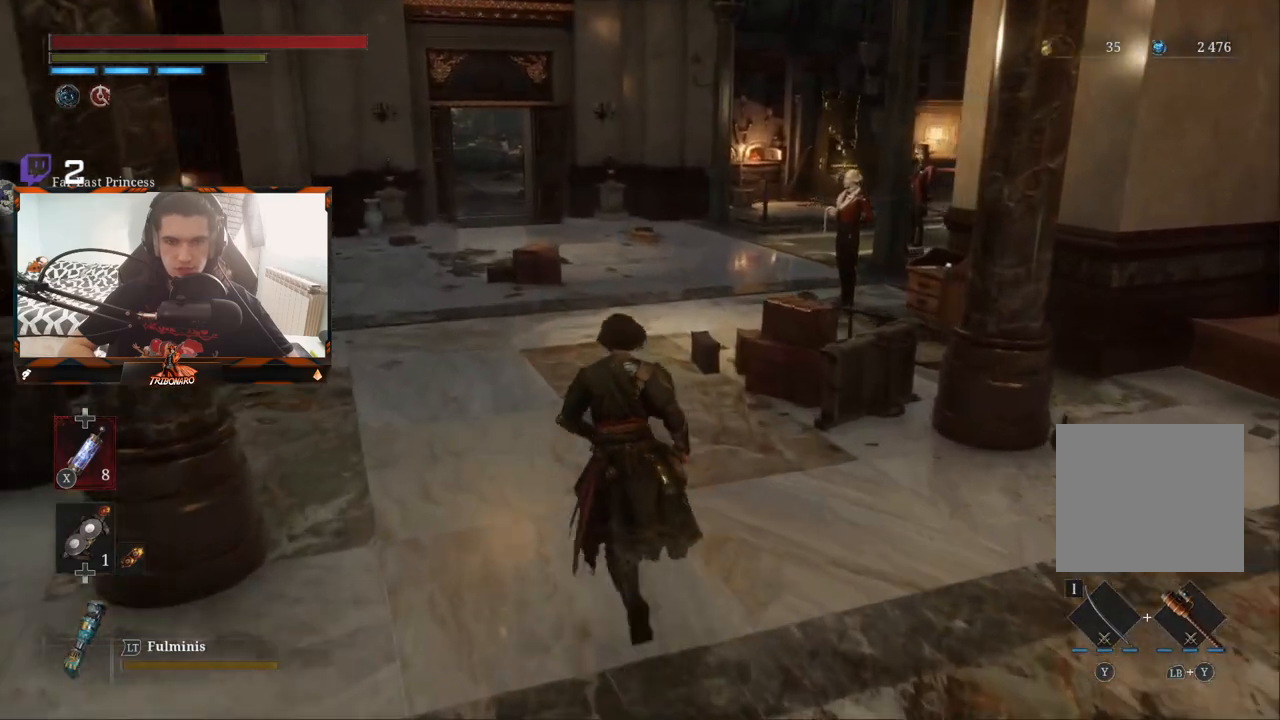
{"buttons": [], "left_stick": "up", "right_stick": "center", "events": []}
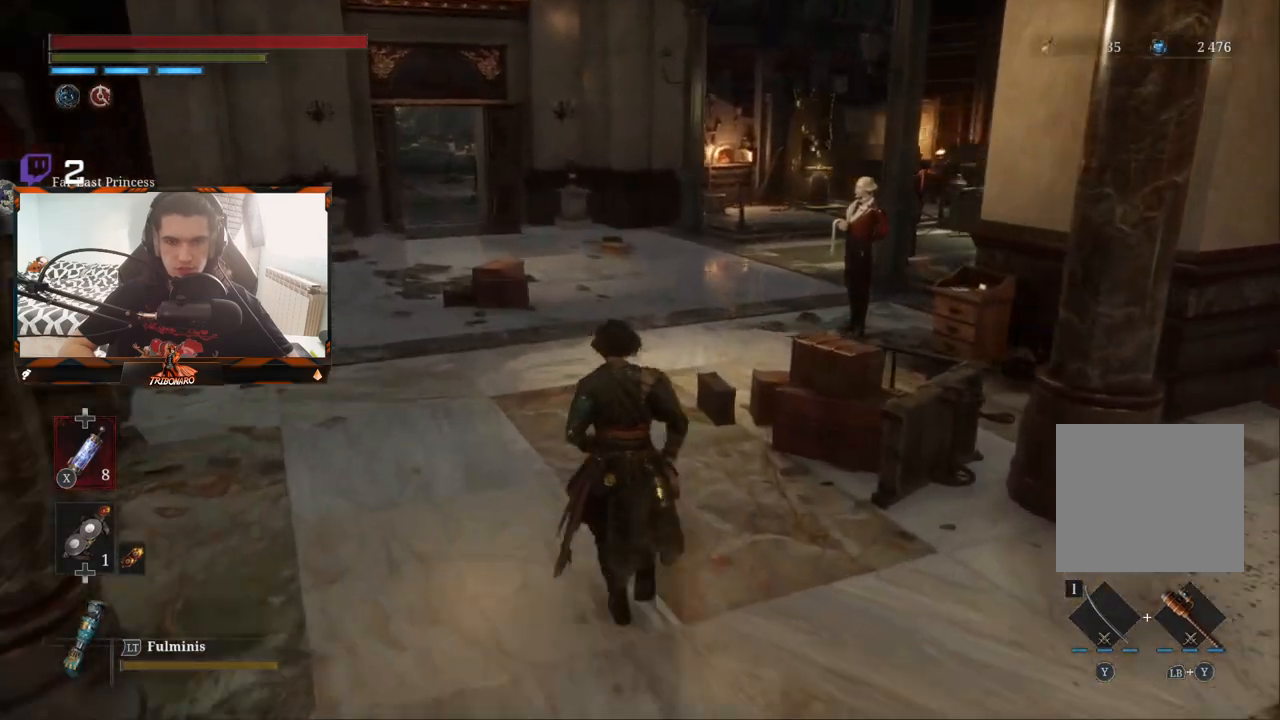
{"buttons": [], "left_stick": "up", "right_stick": "center", "events": []}
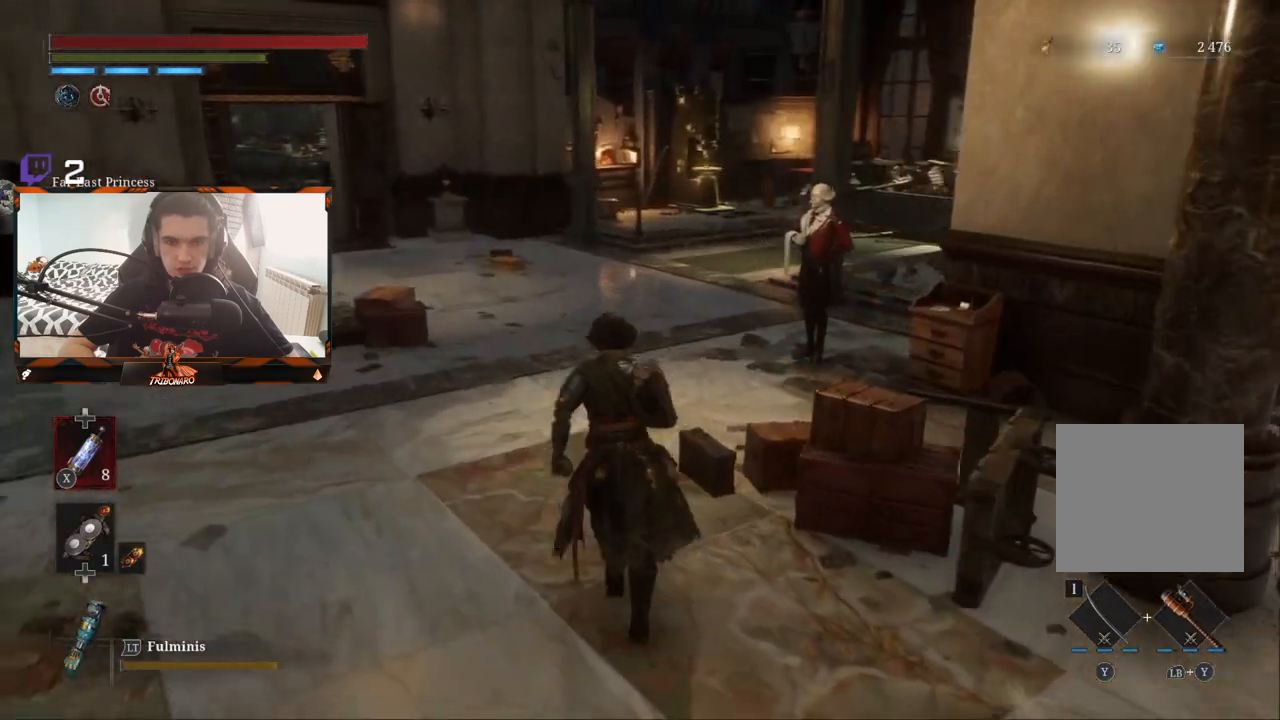
{"buttons": [], "left_stick": "up", "right_stick": "center", "events": []}
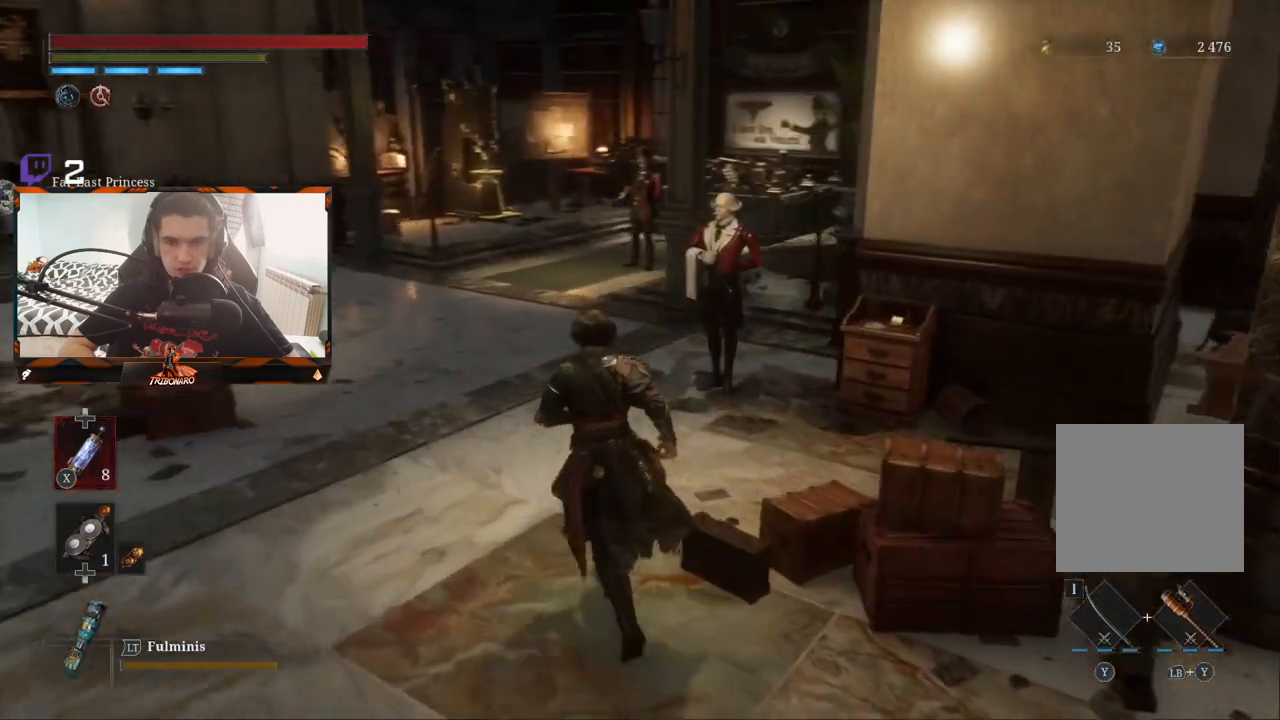
{"buttons": [], "left_stick": "up-left", "right_stick": "center", "events": [[333, "left_stick", "up-left"]]}
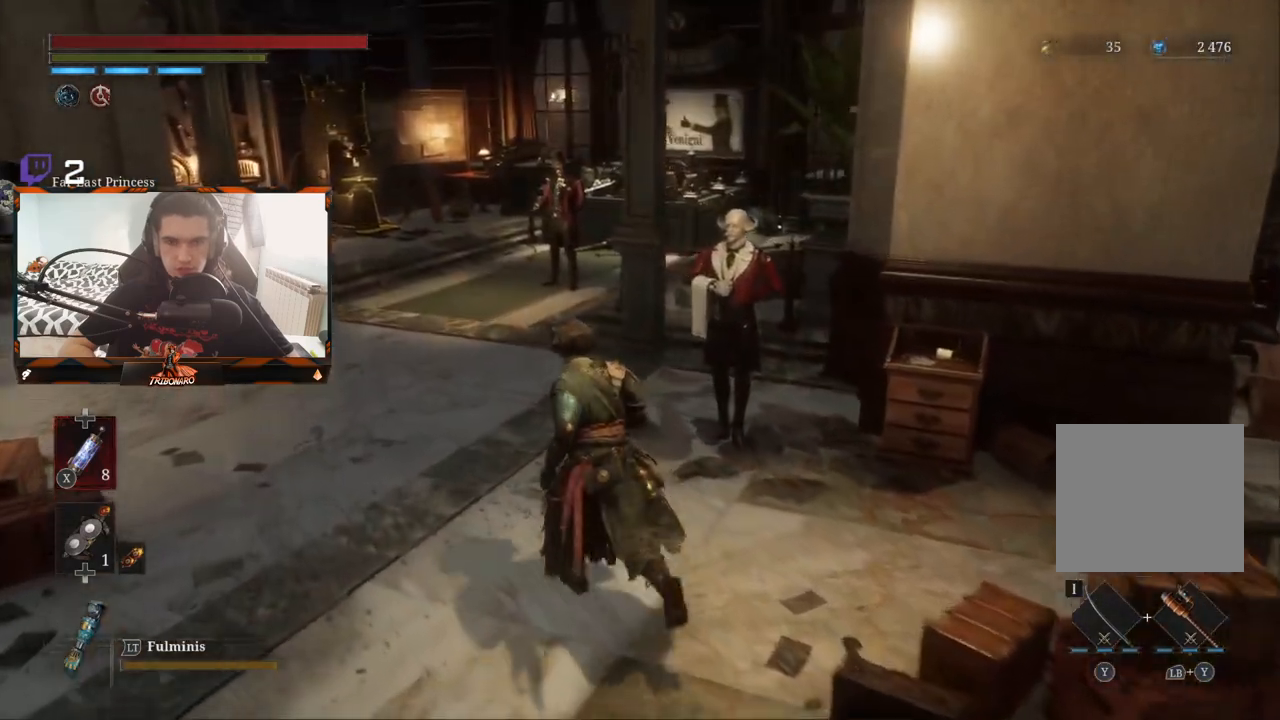
{"buttons": [], "left_stick": "up-left", "right_stick": "center", "events": []}
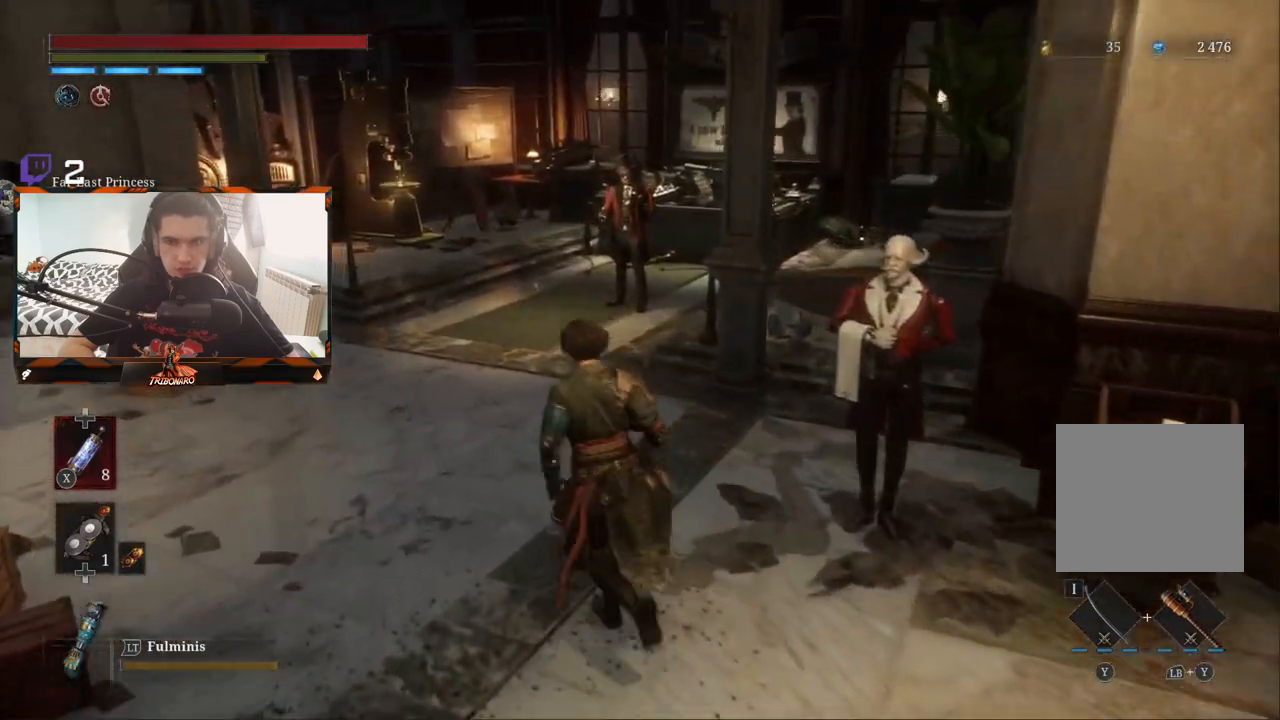
{"buttons": [], "left_stick": "up", "right_stick": "center", "events": [[350, "left_stick", "up"]]}
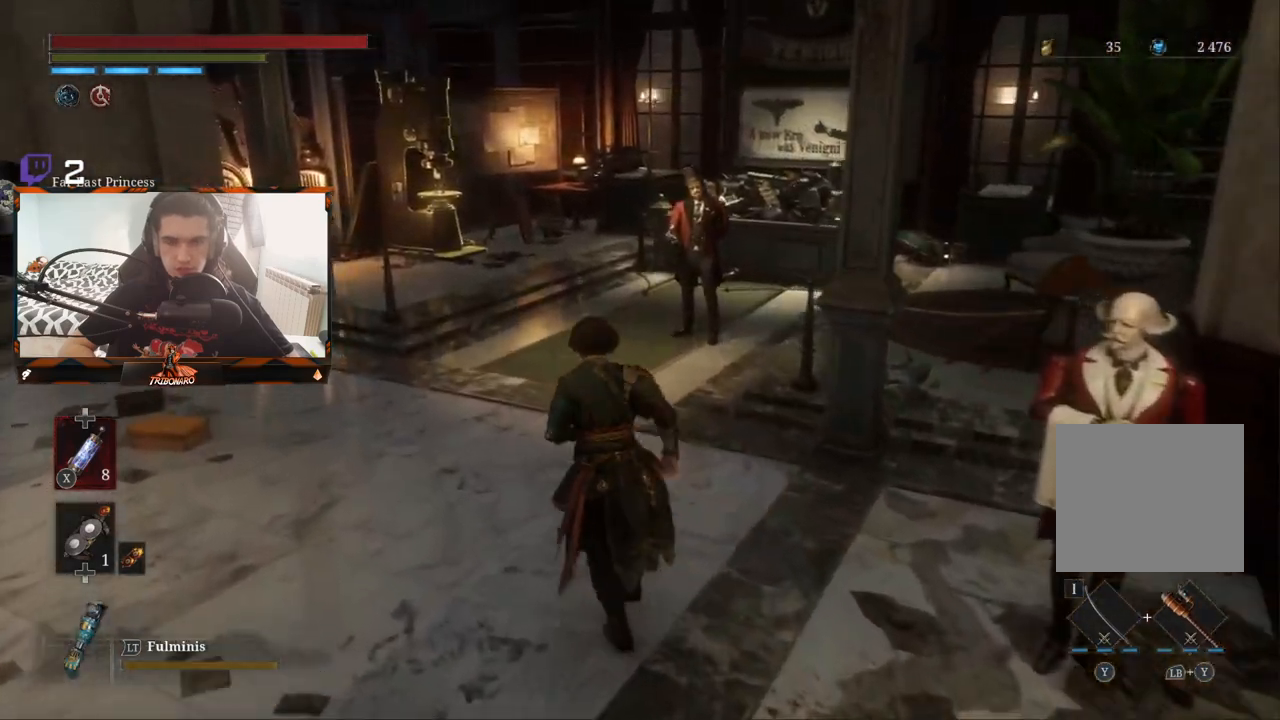
{"buttons": [], "left_stick": "up", "right_stick": "center", "events": [[267, "right_stick", "right"], [500, "right_stick", "center"]]}
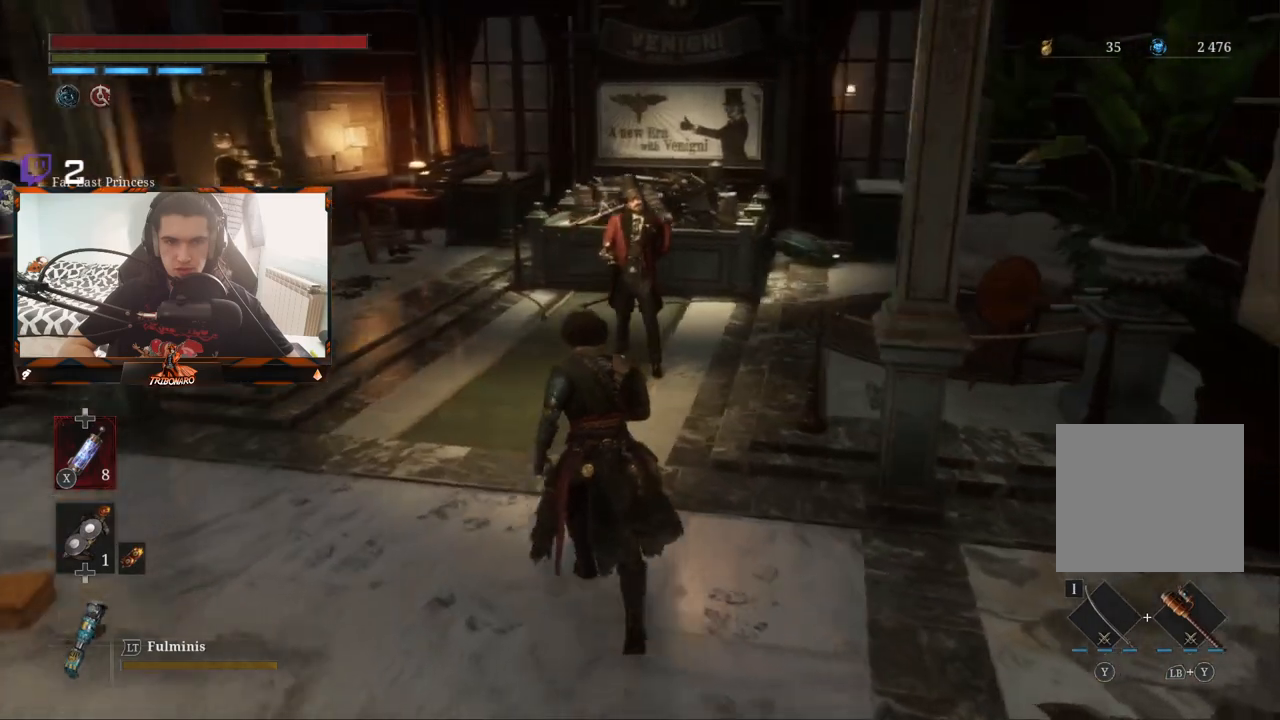
{"buttons": [], "left_stick": "up", "right_stick": "center", "events": []}
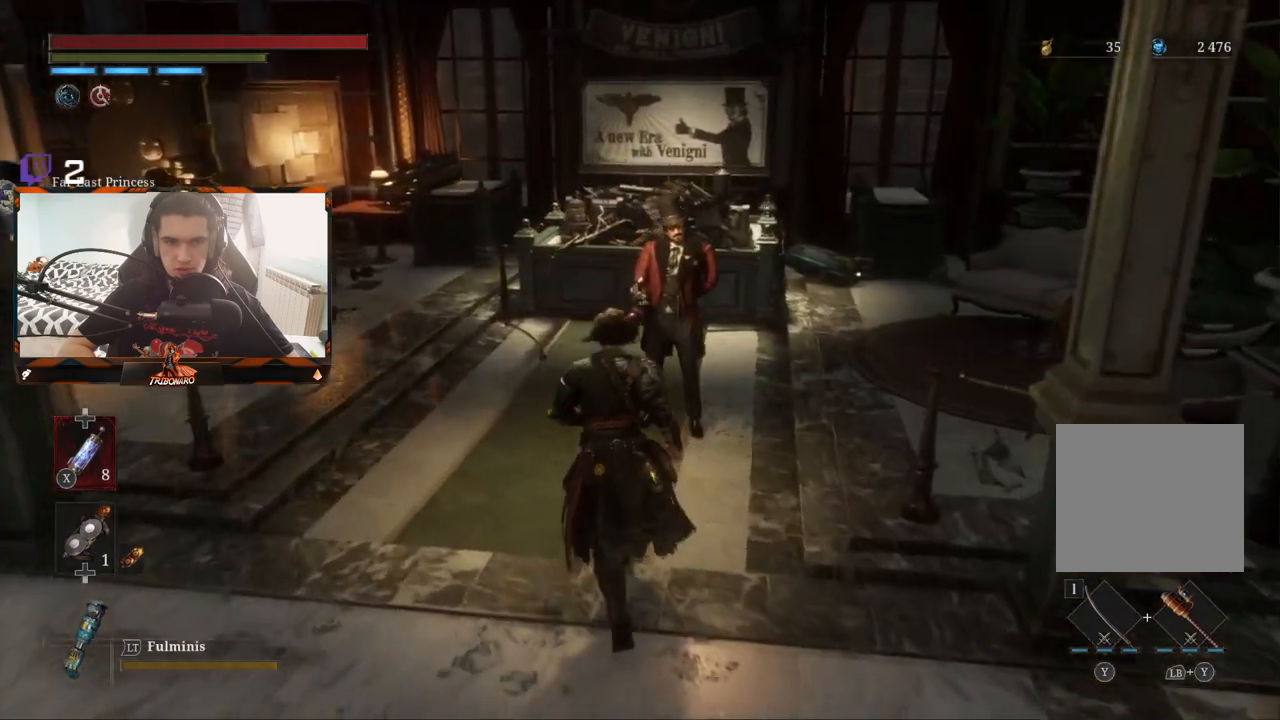
{"buttons": [], "left_stick": "up", "right_stick": "center", "events": []}
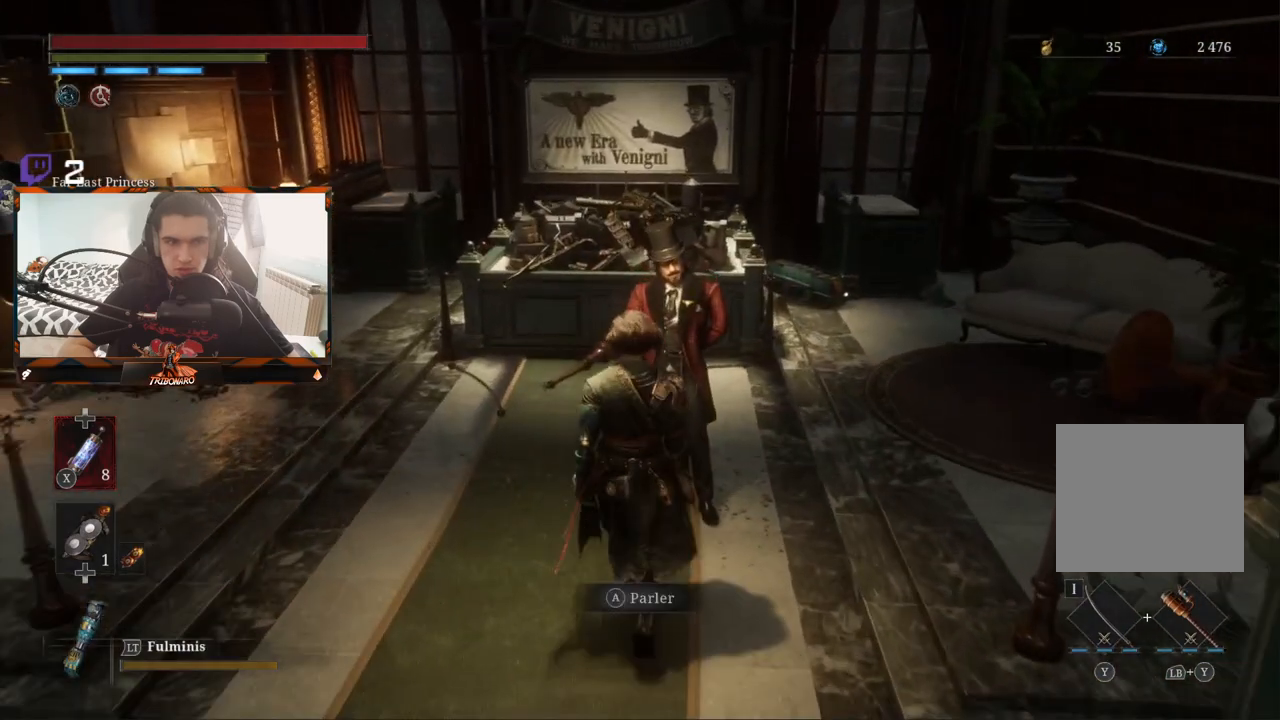
{"buttons": [], "left_stick": "up", "right_stick": "center", "events": [[200, "left_stick", "center"], [283, "left_stick", "up"]]}
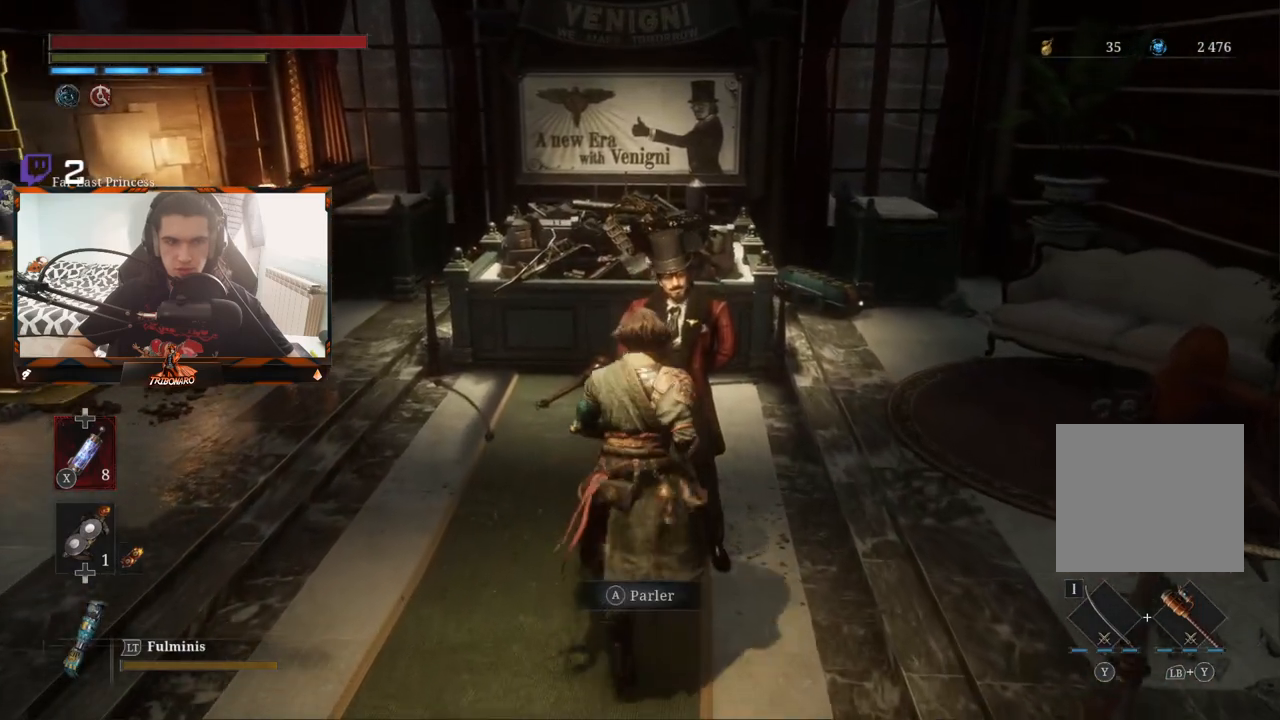
{"buttons": [], "left_stick": "center", "right_stick": "center", "events": [[67, "left_stick", "center"], [200, "A", "down"], [300, "A", "up"]]}
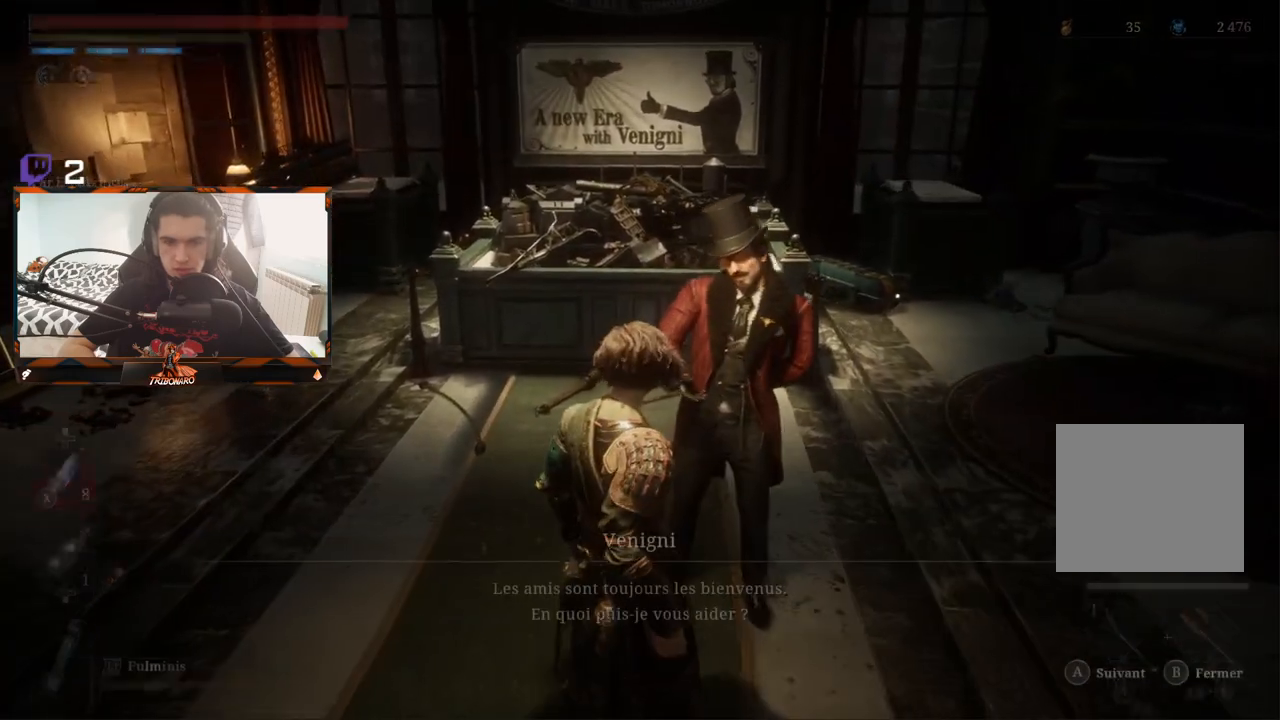
{"buttons": [], "left_stick": "center", "right_stick": "center", "events": [[317, "A", "down"], [433, "A", "up"]]}
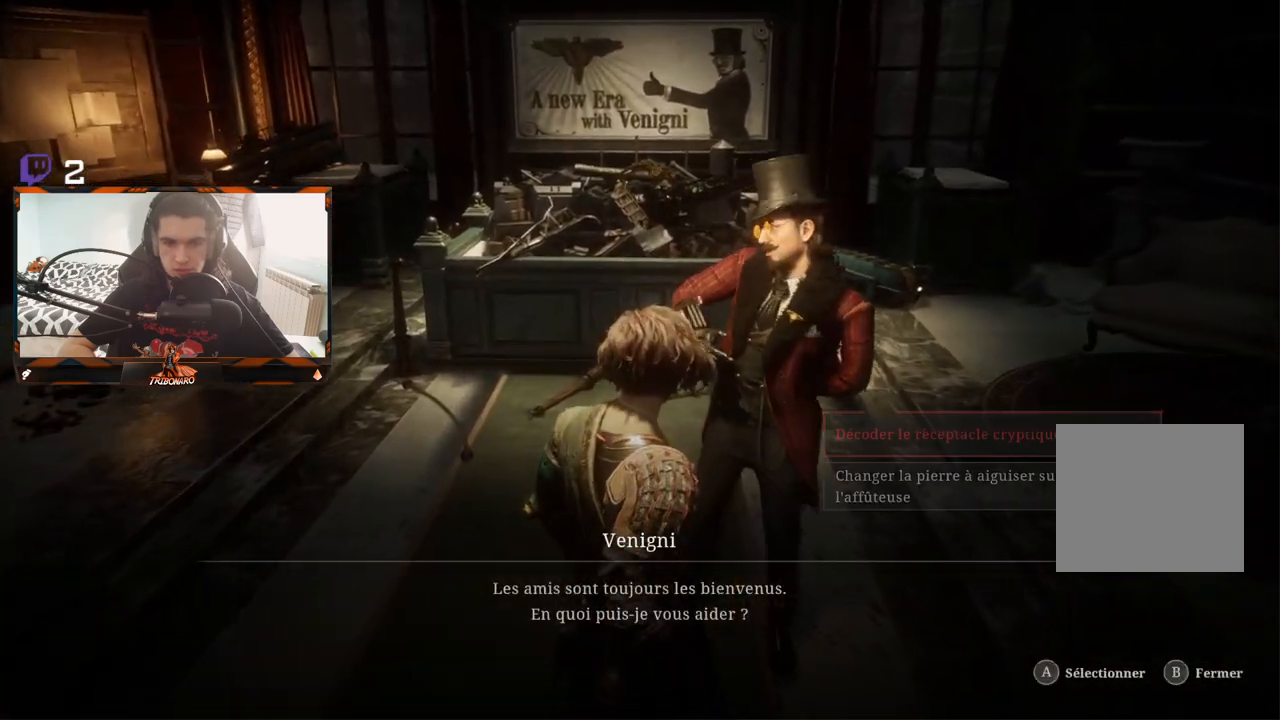
{"buttons": [], "left_stick": "center", "right_stick": "center", "events": []}
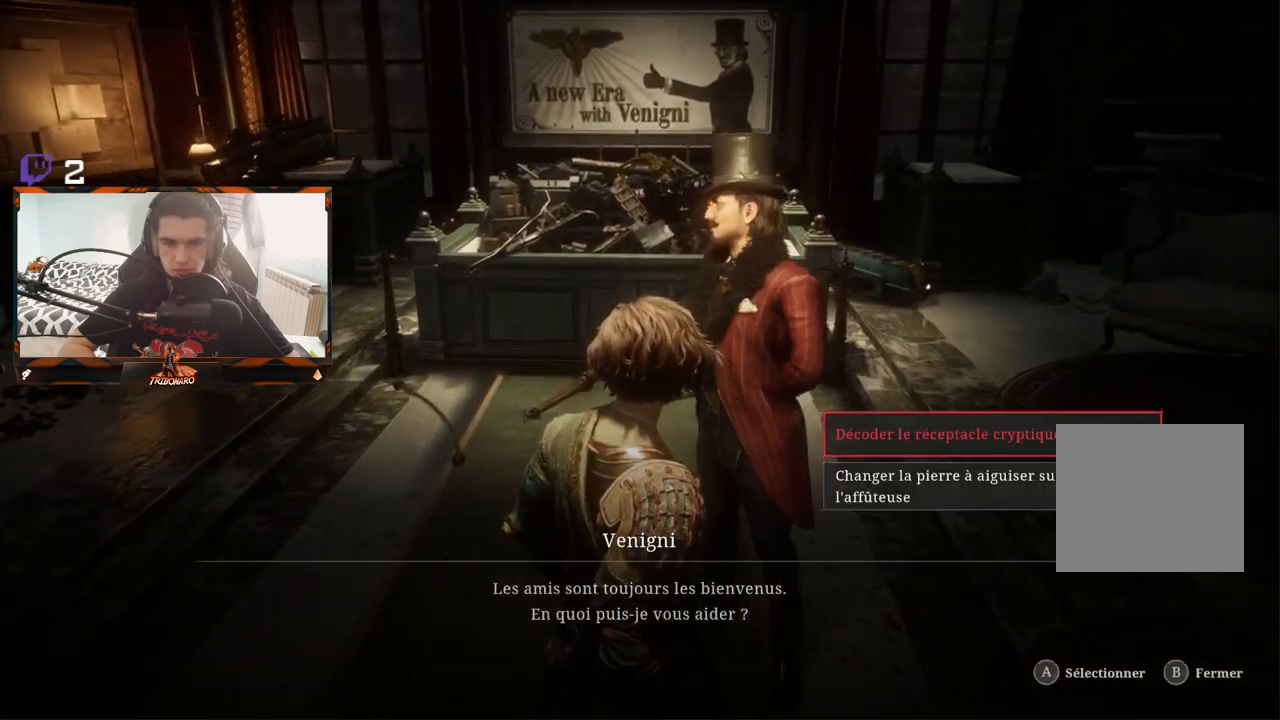
{"buttons": ["A"], "left_stick": "center", "right_stick": "center", "events": [[500, "A", "down"]]}
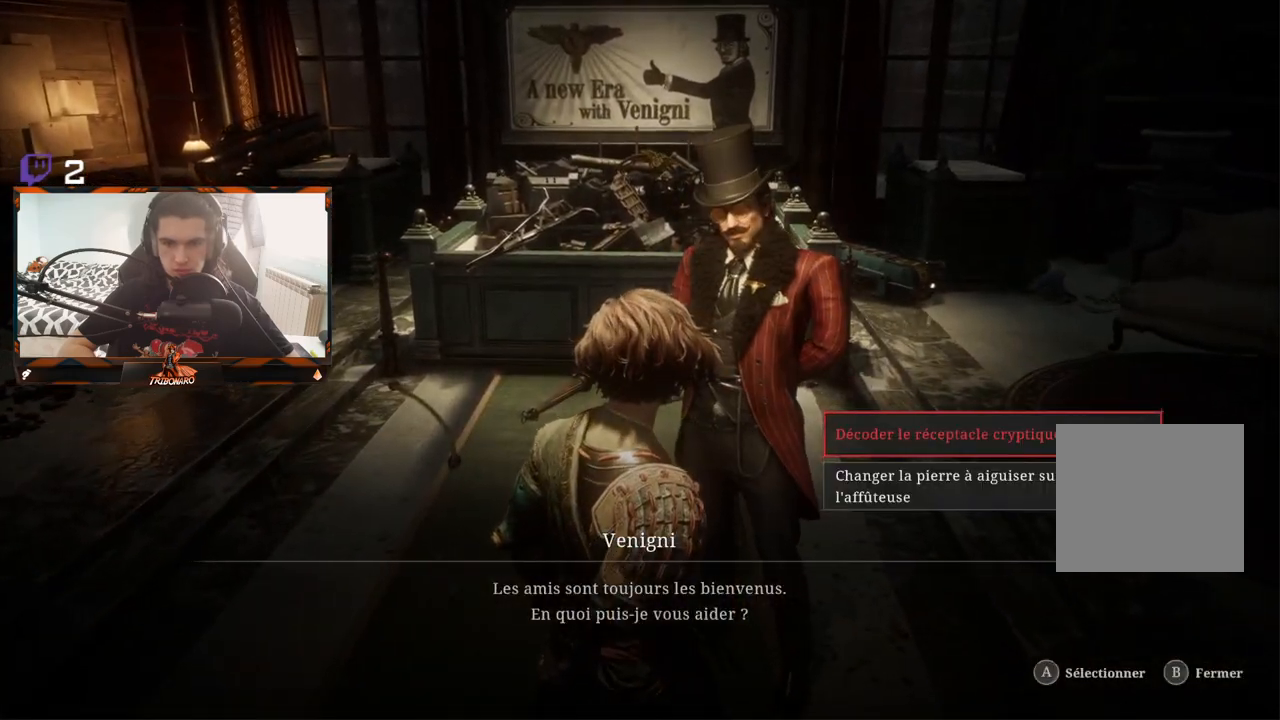
{"buttons": [], "left_stick": "center", "right_stick": "center", "events": [[83, "A", "up"]]}
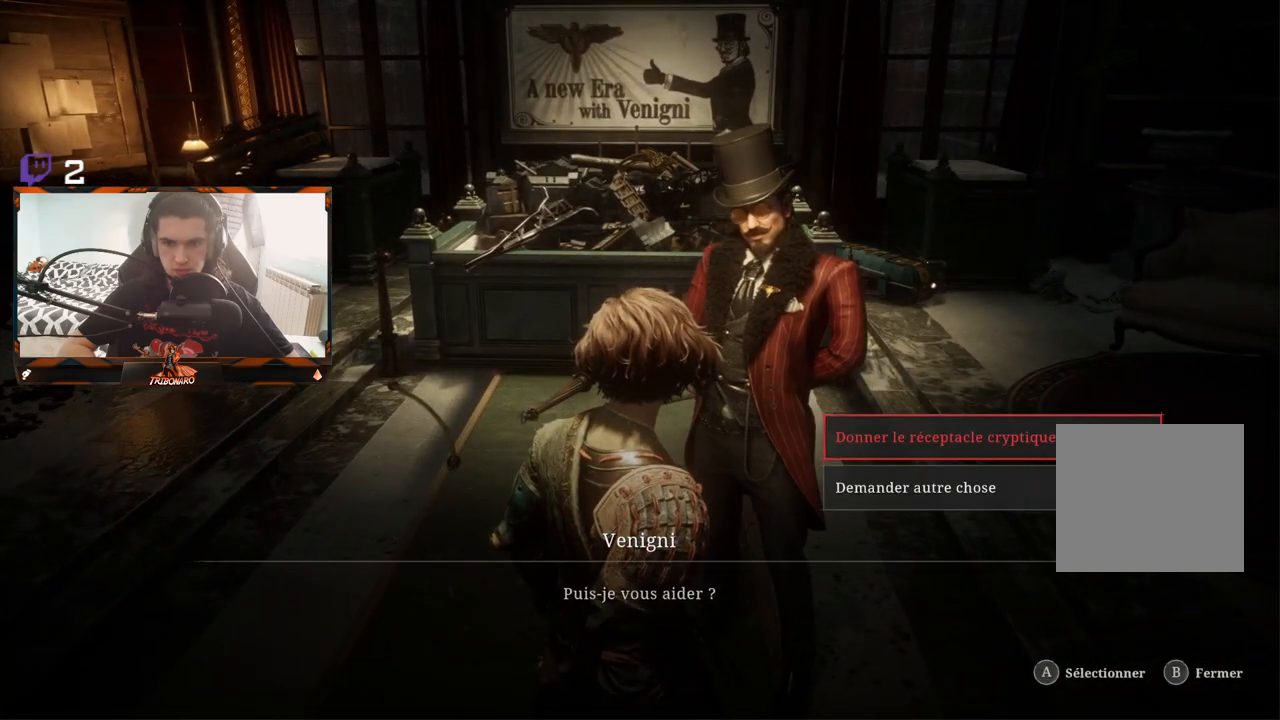
{"buttons": [], "left_stick": "center", "right_stick": "center", "events": [[133, "A", "down"], [250, "A", "up"]]}